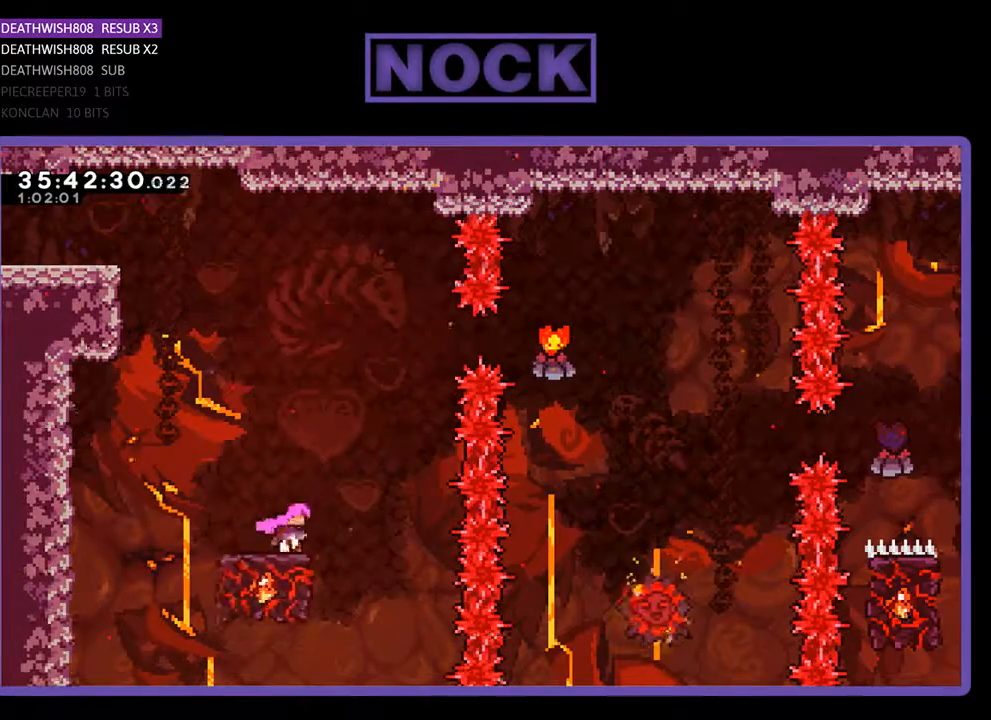
Gameplay with a controller (PlayStation layout); each line is a JSON object with the inputs held at the frame after it. "events" lists button and stick changes between this image and that frame as [ms after this image, input, new state], when the widget could be followed in between. Not read: left_stick right_stick.
{"buttons": ["R2", "DPAD_RIGHT"], "events": [[33, "CROSS", "down"], [333, "DPAD_RIGHT", "down"], [400, "DPAD_UP", "up"], [500, "CROSS", "up"]]}
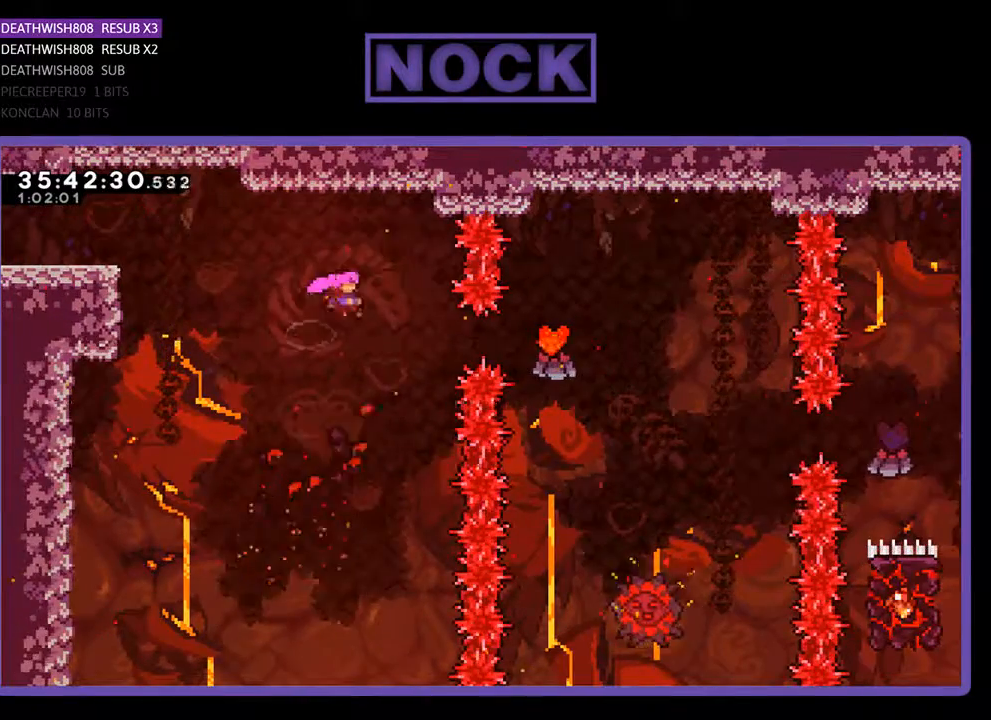
{"buttons": ["CIRCLE", "R2", "DPAD_RIGHT"], "events": [[200, "CIRCLE", "down"]]}
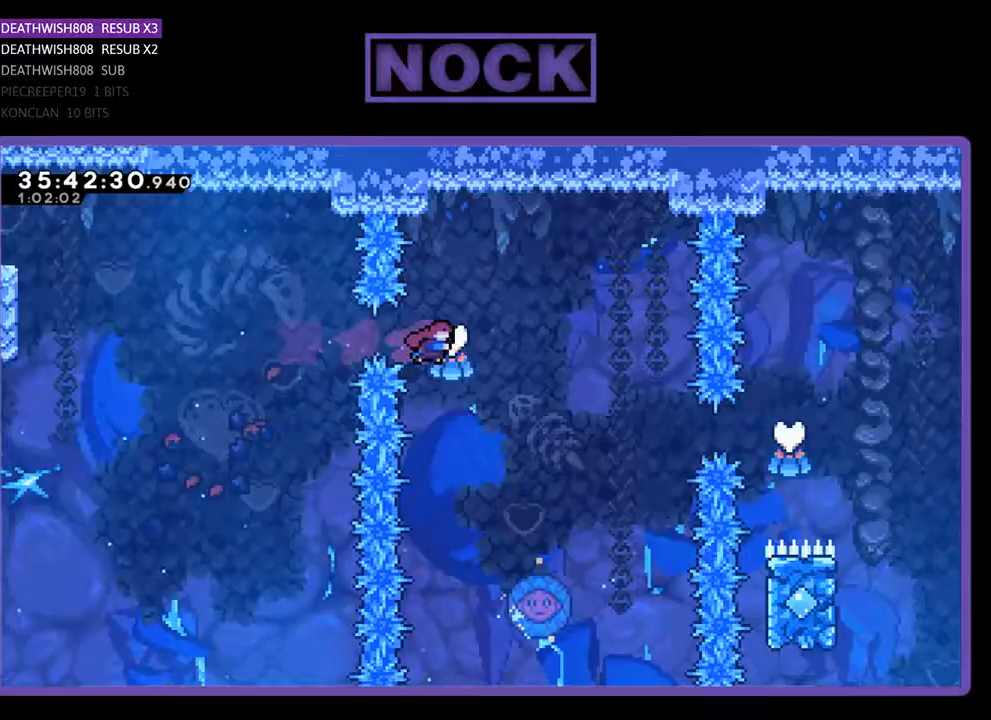
{"buttons": ["R2", "DPAD_RIGHT"], "events": [[133, "CIRCLE", "up"], [200, "DPAD_RIGHT", "up"], [433, "DPAD_RIGHT", "down"]]}
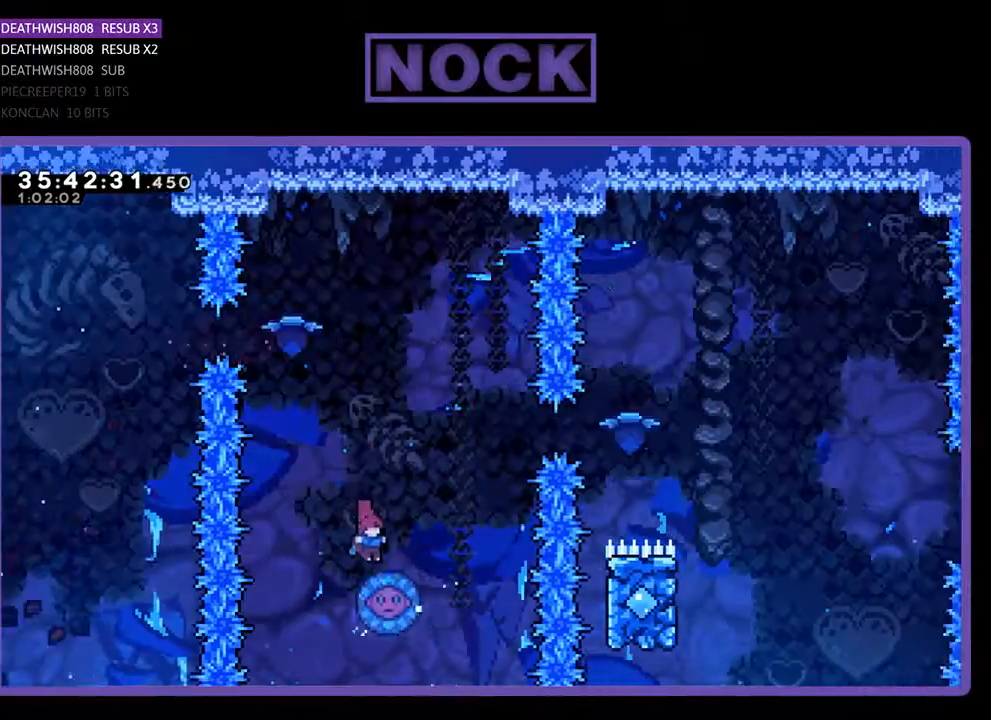
{"buttons": ["R2", "DPAD_RIGHT"], "events": [[100, "DPAD_RIGHT", "up"], [400, "DPAD_RIGHT", "down"]]}
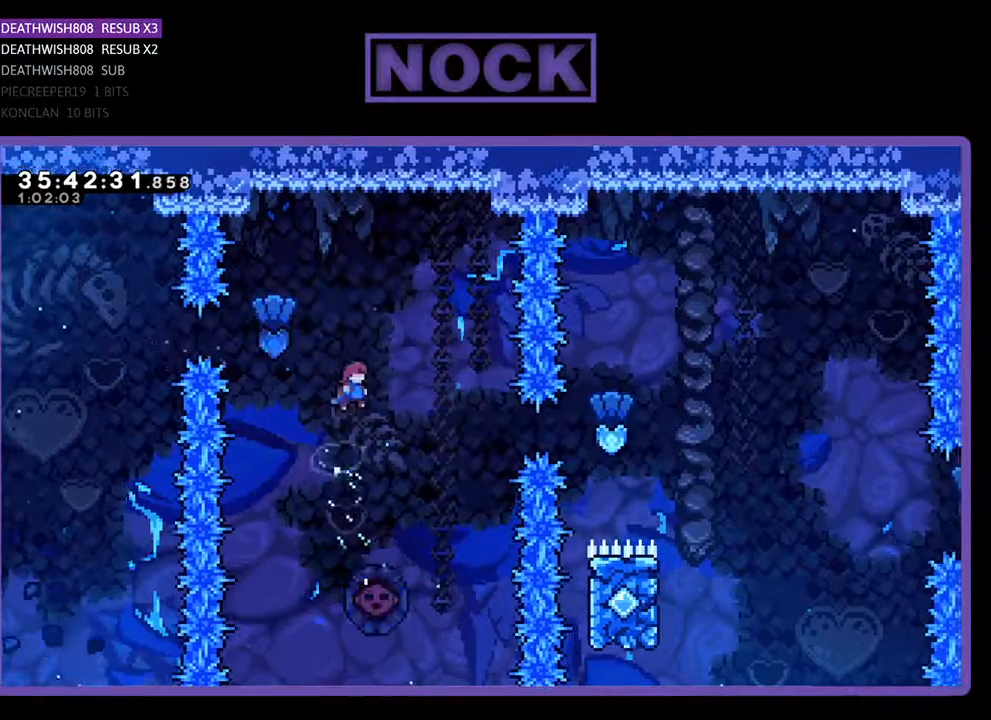
{"buttons": ["R2"], "events": [[33, "DPAD_RIGHT", "up"]]}
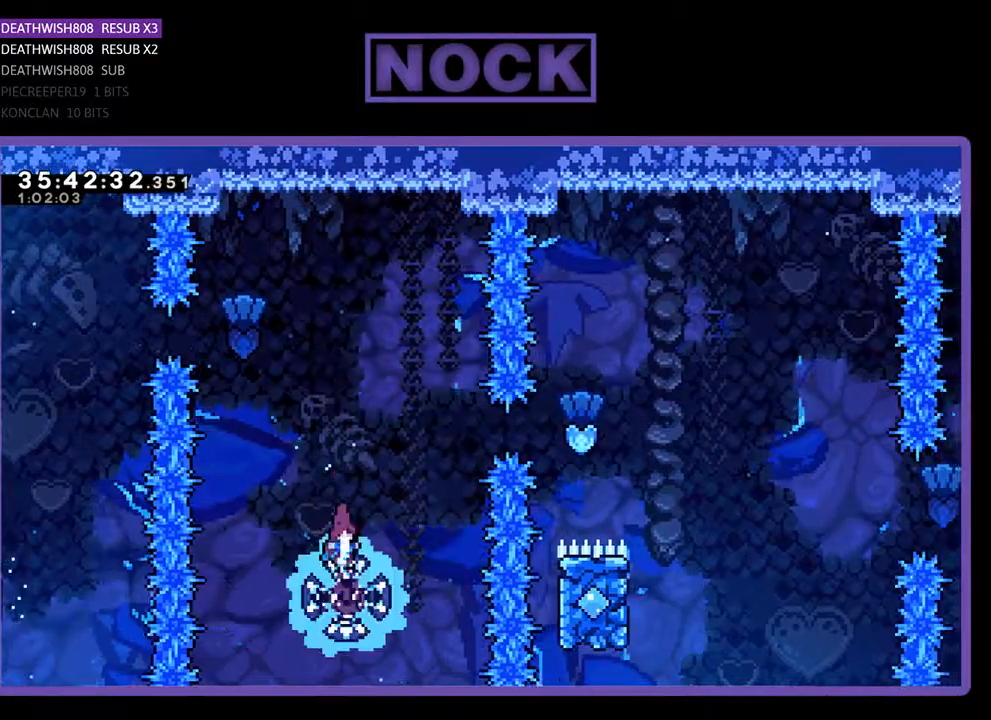
{"buttons": ["R2", "DPAD_RIGHT"], "events": [[200, "DPAD_RIGHT", "down"]]}
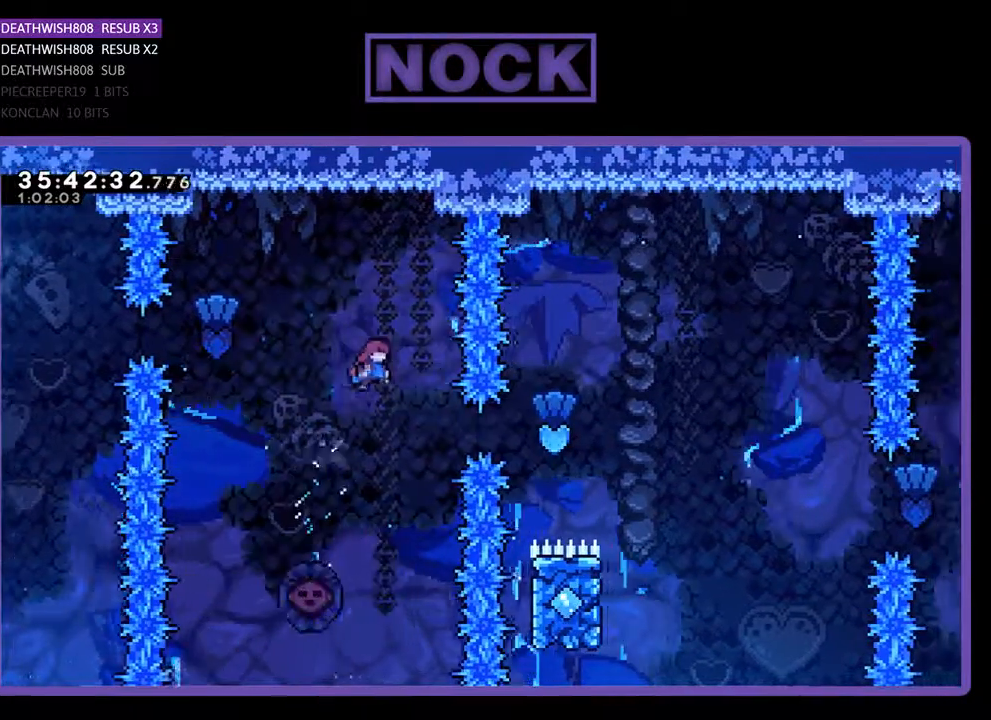
{"buttons": ["CIRCLE", "R2", "DPAD_RIGHT"], "events": [[233, "CIRCLE", "down"]]}
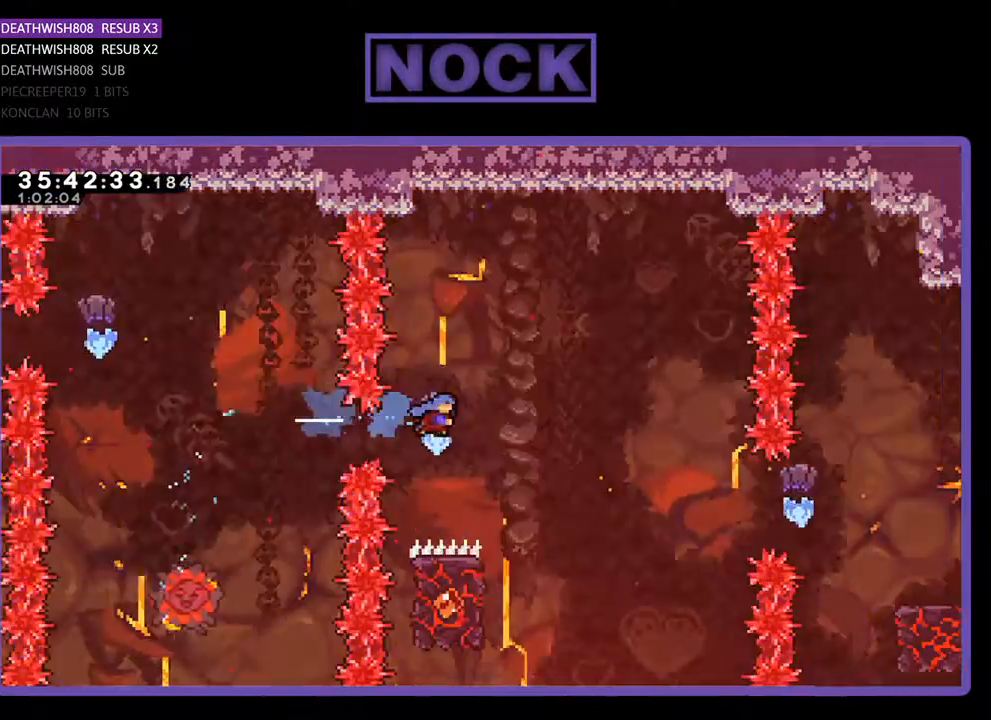
{"buttons": ["R2", "DPAD_UP", "DPAD_LEFT"], "events": [[67, "CIRCLE", "up"], [100, "DPAD_RIGHT", "up"], [400, "DPAD_LEFT", "down"], [467, "DPAD_UP", "down"]]}
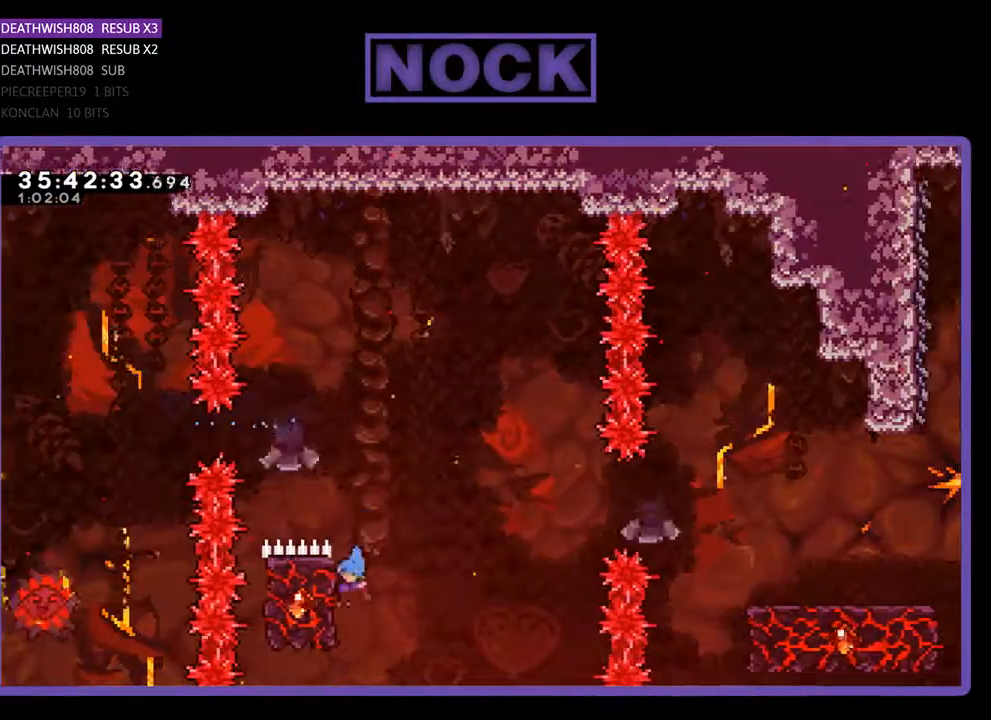
{"buttons": ["CROSS", "R2", "DPAD_RIGHT"], "events": [[100, "DPAD_UP", "up"], [167, "DPAD_DOWN", "down"], [167, "DPAD_LEFT", "up"], [200, "DPAD_DOWN", "up"], [333, "DPAD_RIGHT", "down"], [400, "CROSS", "down"]]}
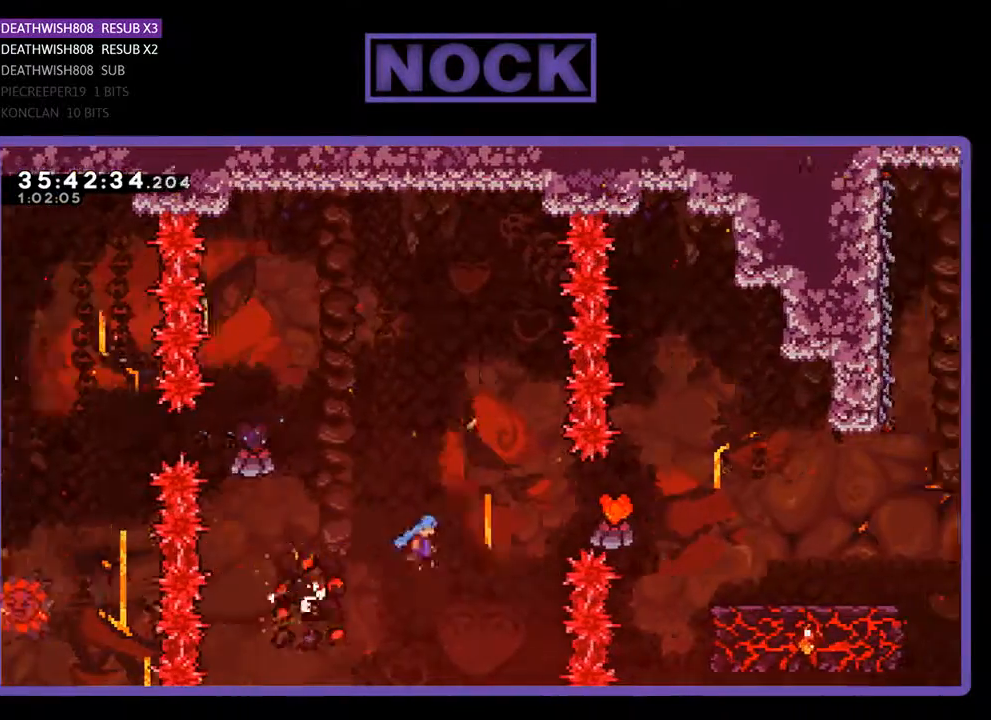
{"buttons": ["CROSS", "R2", "DPAD_UP", "DPAD_RIGHT"], "events": [[400, "DPAD_UP", "down"]]}
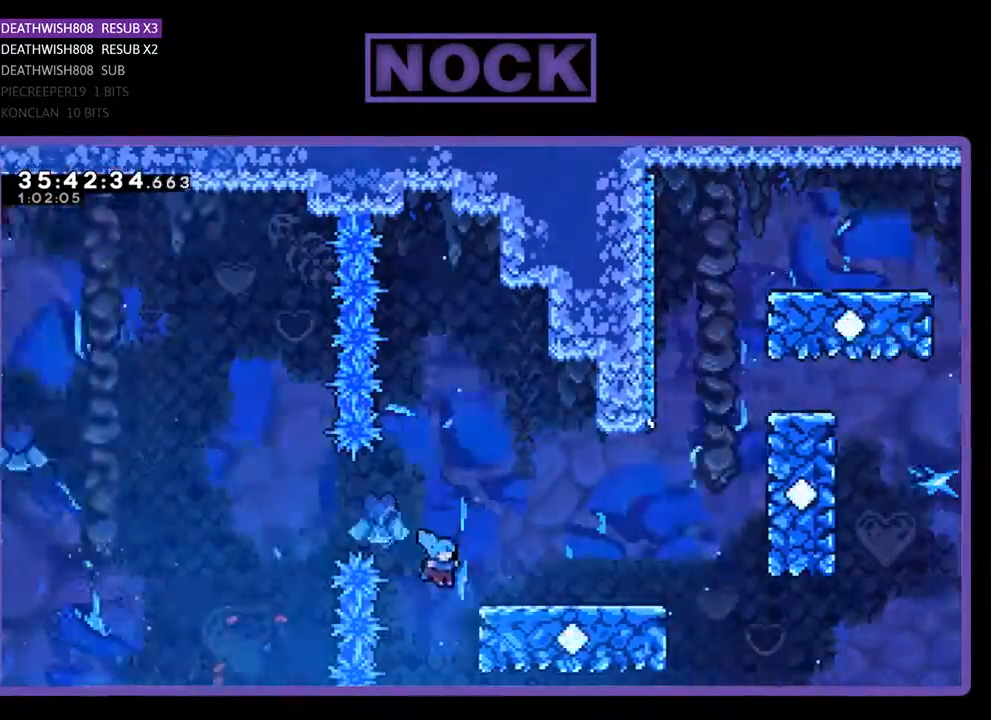
{"buttons": ["R2", "DPAD_UP", "DPAD_RIGHT"], "events": [[233, "CROSS", "up"]]}
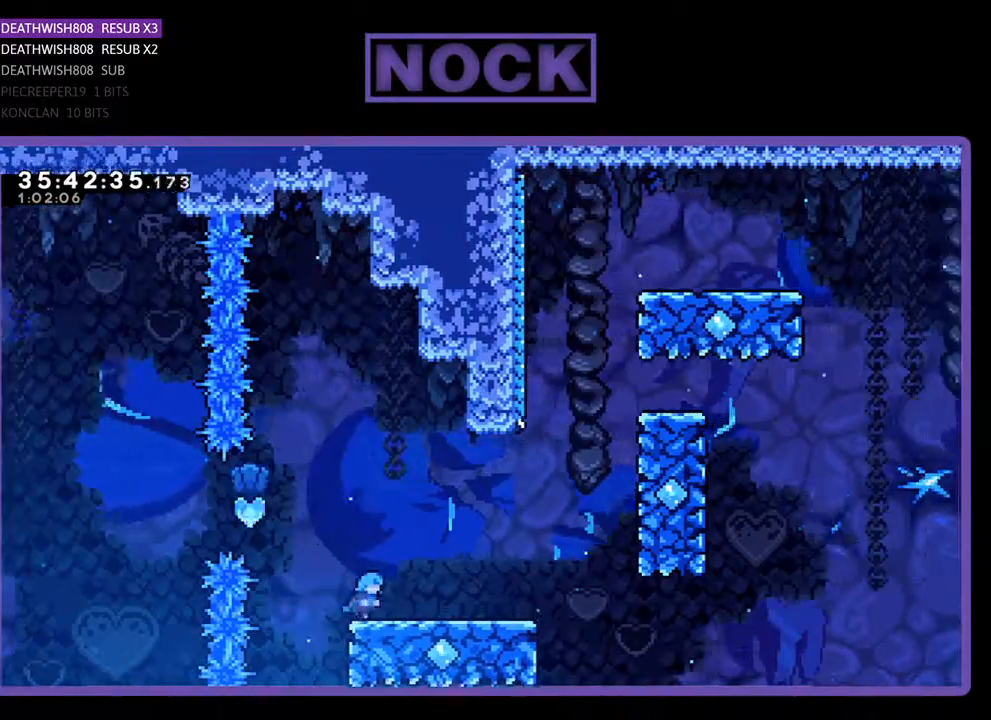
{"buttons": ["R2", "DPAD_UP", "DPAD_RIGHT"], "events": []}
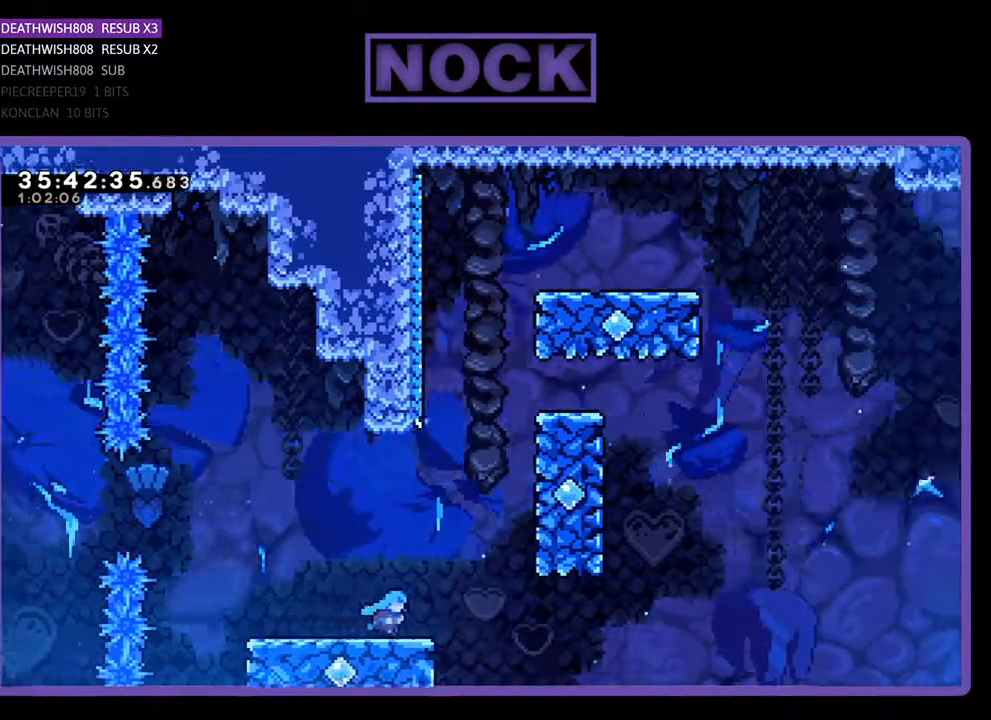
{"buttons": ["CROSS", "R2", "DPAD_UP", "DPAD_RIGHT"], "events": [[167, "CROSS", "down"]]}
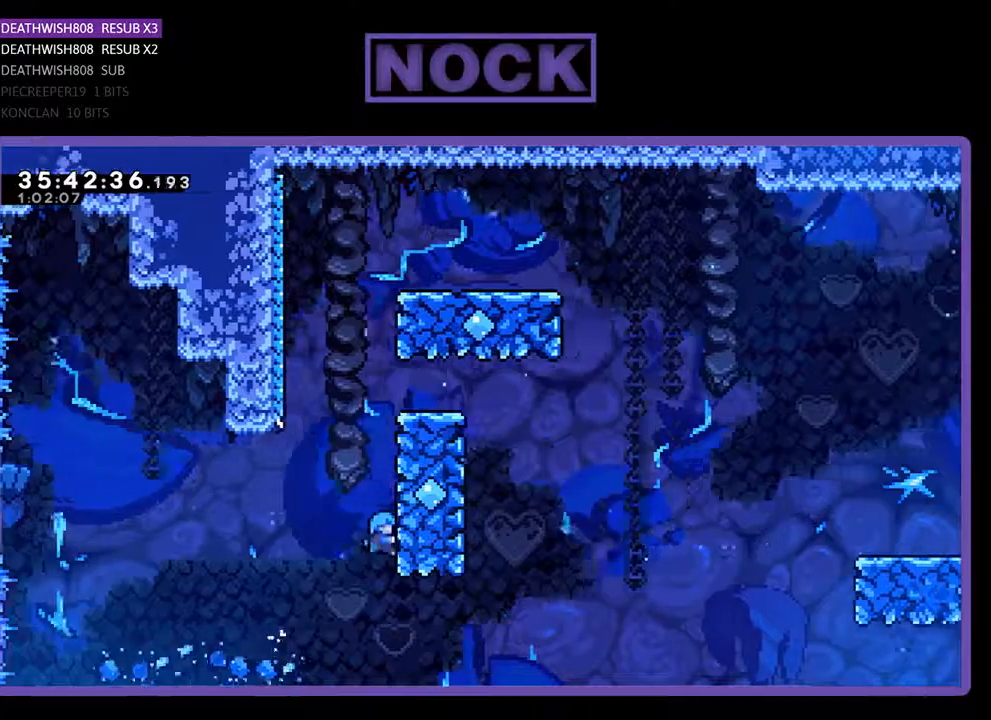
{"buttons": ["CROSS", "R2", "DPAD_UP", "DPAD_RIGHT"], "events": [[100, "CROSS", "up"], [200, "CROSS", "down"], [333, "CROSS", "up"], [400, "CROSS", "down"]]}
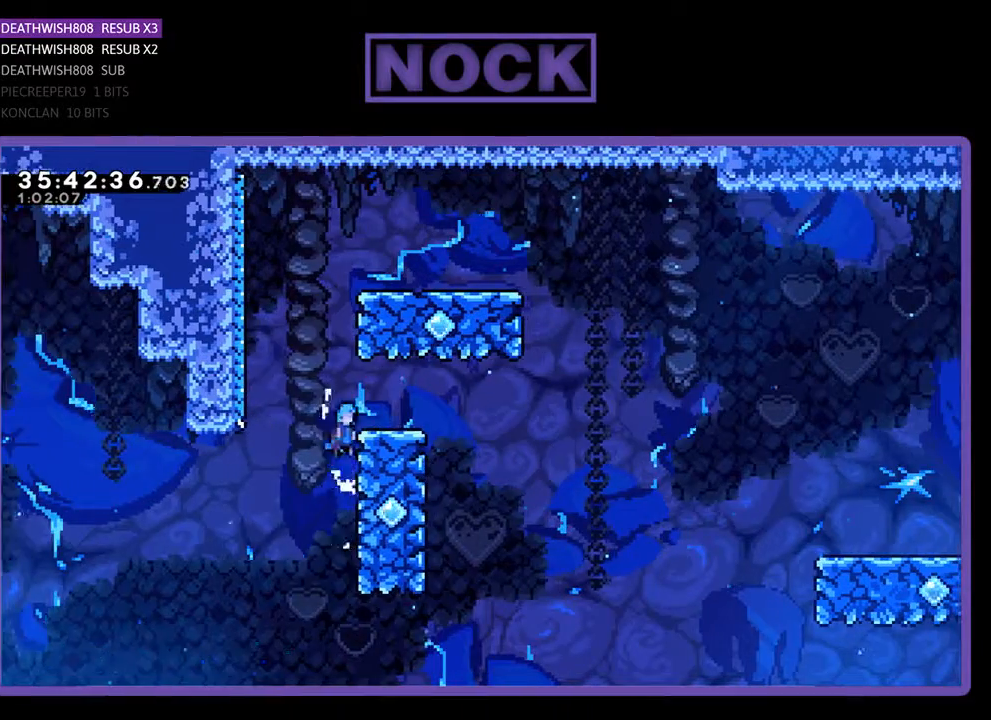
{"buttons": ["R2", "DPAD_UP", "DPAD_LEFT"], "events": [[167, "CROSS", "up"], [200, "DPAD_UP", "up"], [267, "DPAD_RIGHT", "up"], [433, "DPAD_LEFT", "down"], [500, "DPAD_UP", "down"]]}
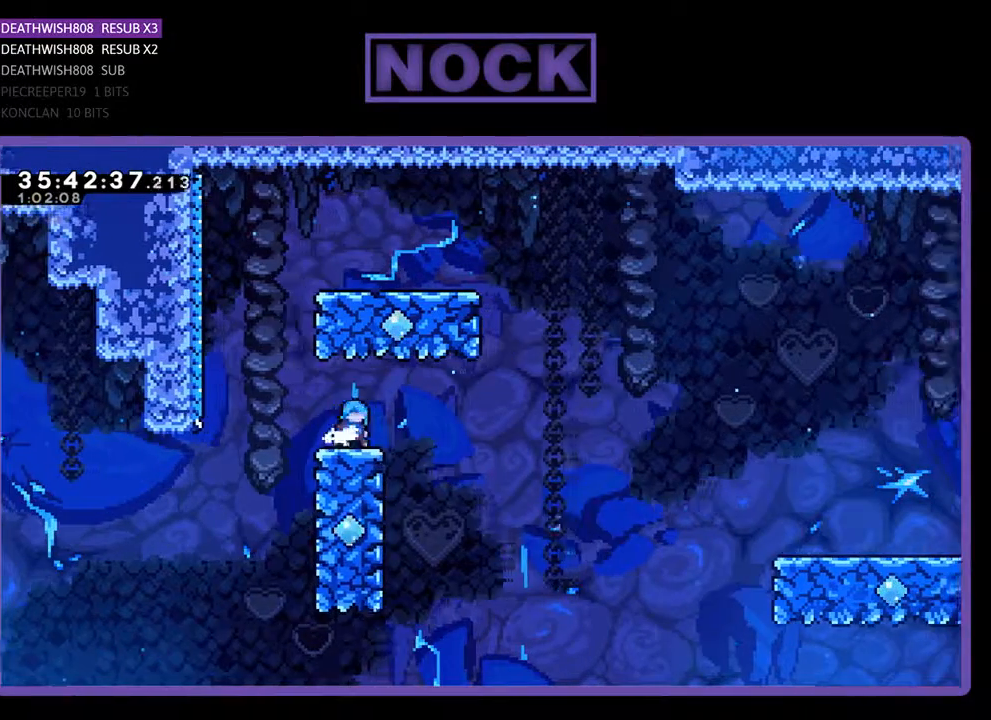
{"buttons": ["CROSS", "CIRCLE", "R2", "DPAD_UP", "DPAD_RIGHT"], "events": [[67, "CROSS", "down"], [267, "DPAD_LEFT", "up"], [333, "DPAD_RIGHT", "down"], [467, "CIRCLE", "down"]]}
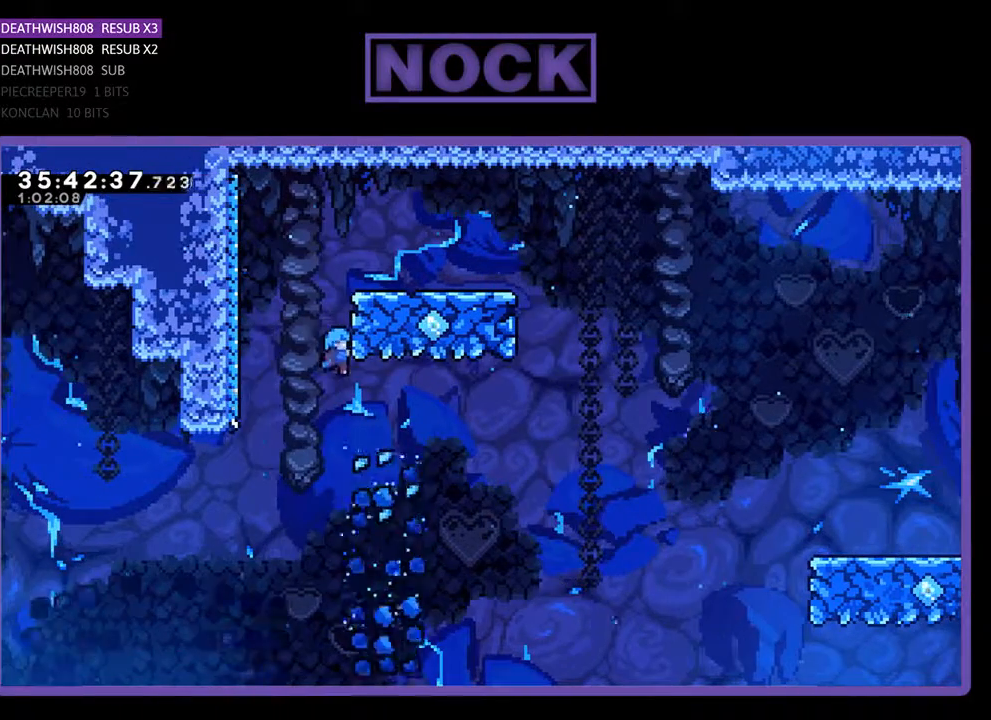
{"buttons": ["CROSS", "R2", "DPAD_UP", "DPAD_RIGHT"], "events": [[367, "CROSS", "up"], [400, "CIRCLE", "up"], [467, "CROSS", "down"]]}
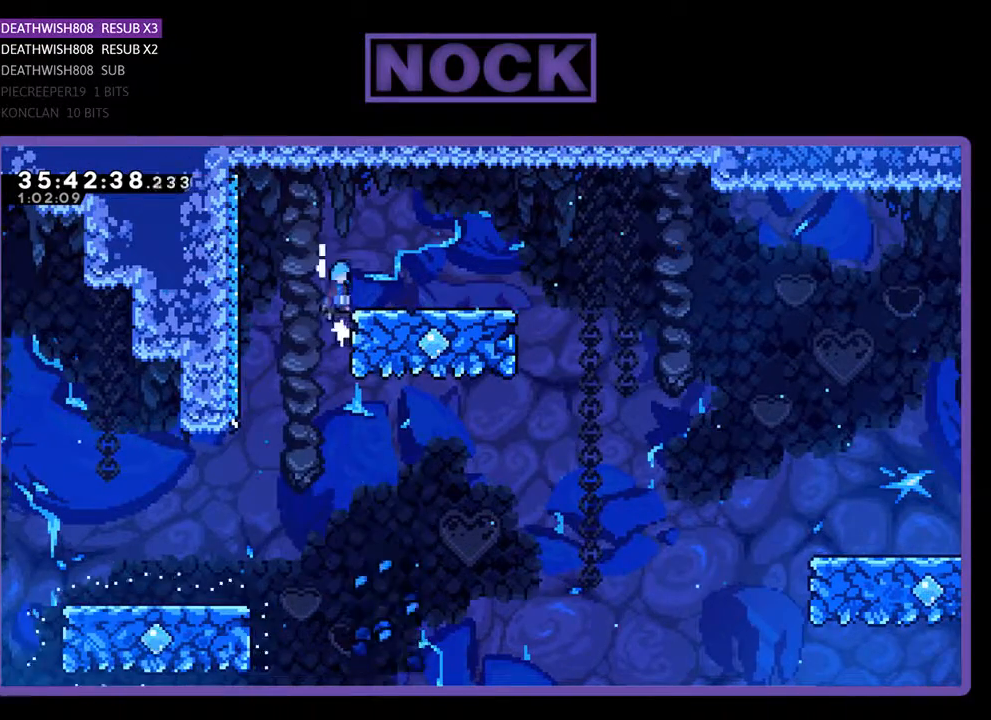
{"buttons": ["R2", "DPAD_RIGHT"], "events": [[200, "CROSS", "up"], [233, "DPAD_UP", "up"]]}
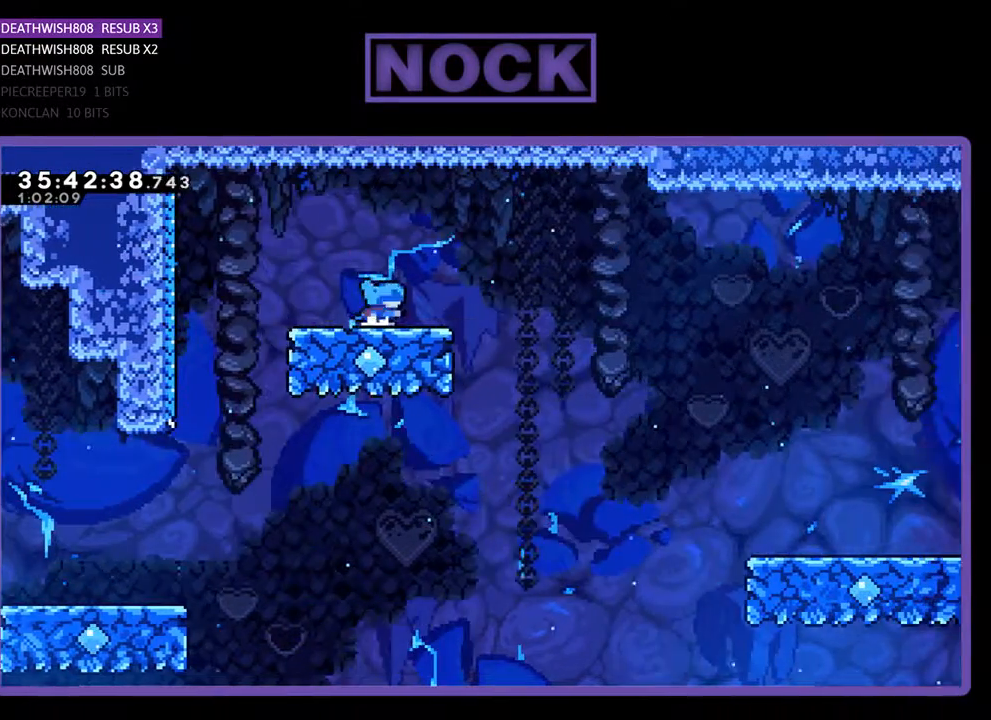
{"buttons": ["CROSS", "R2", "DPAD_RIGHT"], "events": [[267, "CROSS", "down"]]}
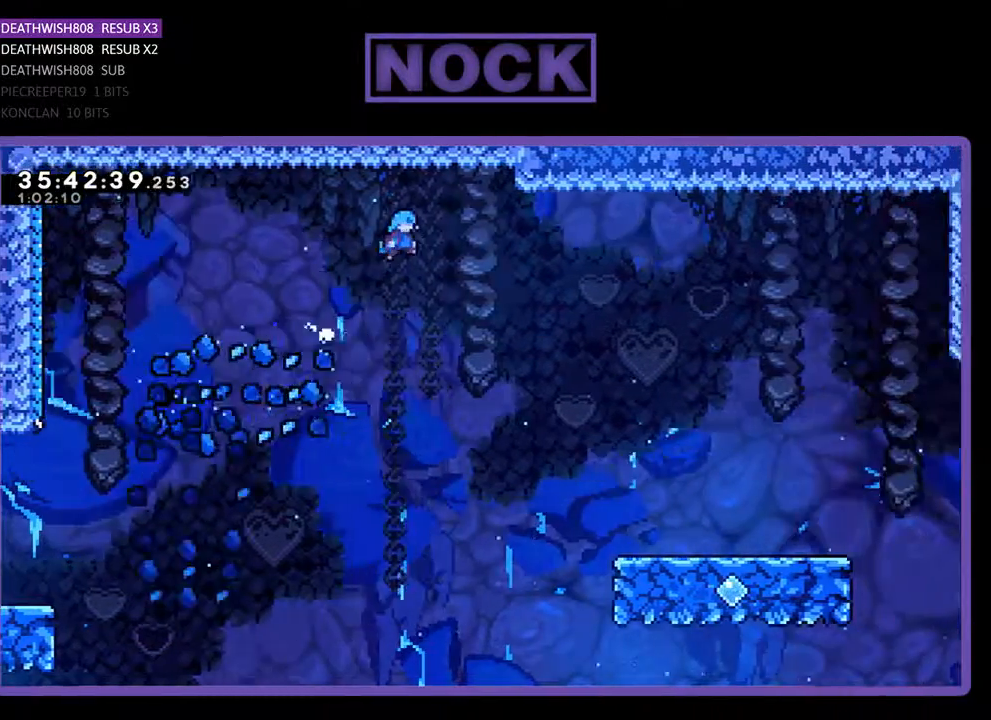
{"buttons": ["CROSS", "R2", "DPAD_RIGHT"], "events": []}
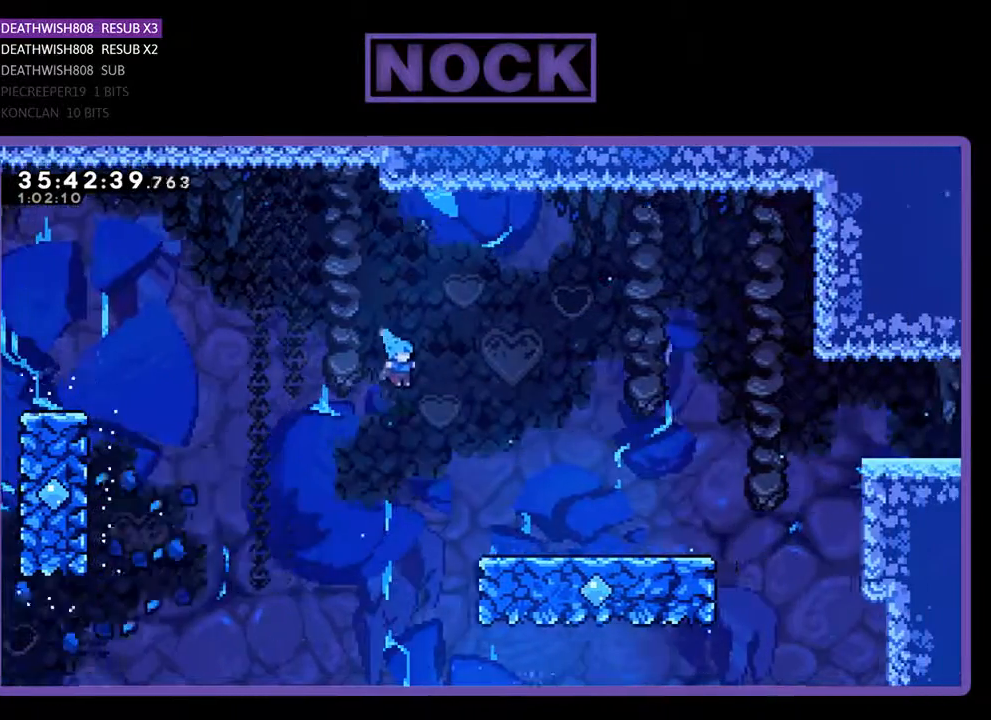
{"buttons": ["R2", "DPAD_RIGHT"], "events": [[400, "CROSS", "up"]]}
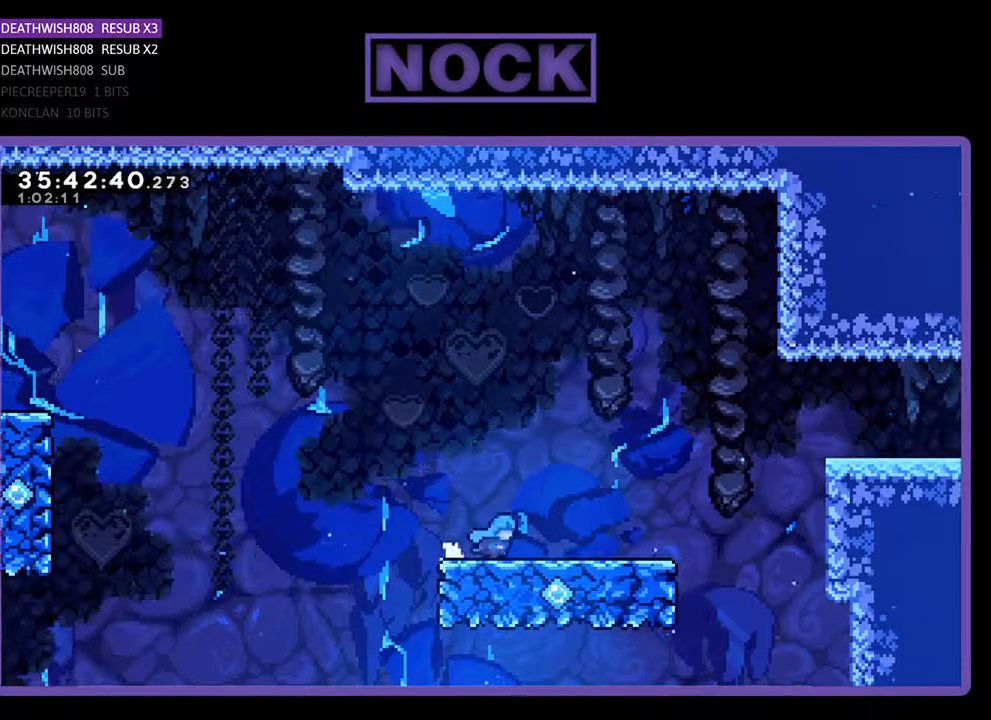
{"buttons": ["R2", "DPAD_RIGHT"], "events": []}
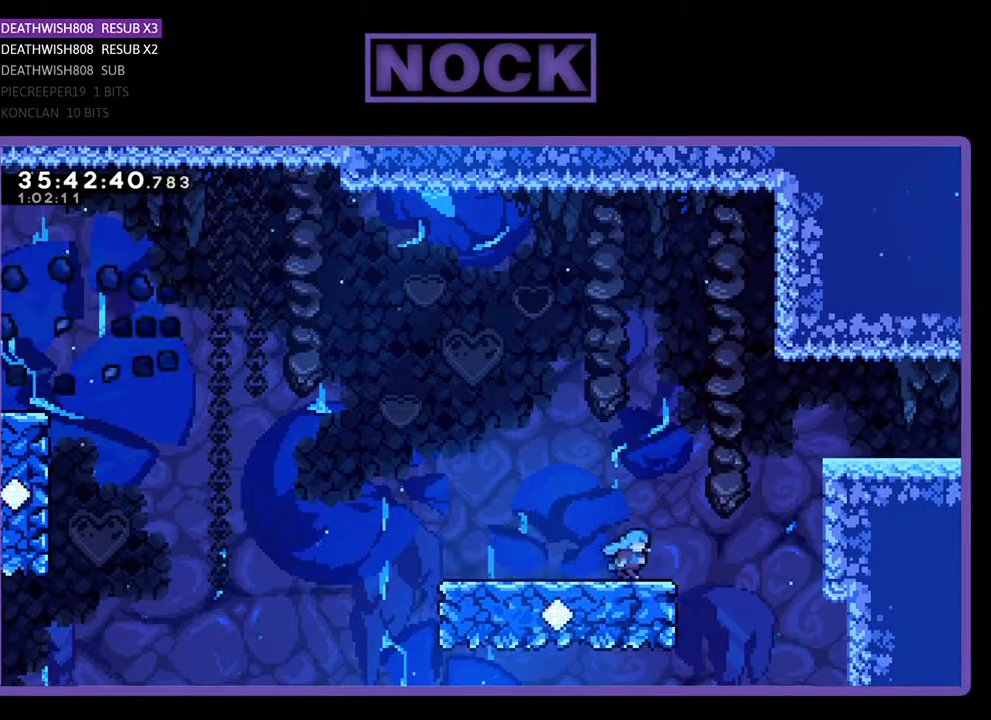
{"buttons": ["CROSS", "R2", "DPAD_UP", "DPAD_RIGHT"], "events": [[200, "CROSS", "down"], [200, "DPAD_UP", "down"]]}
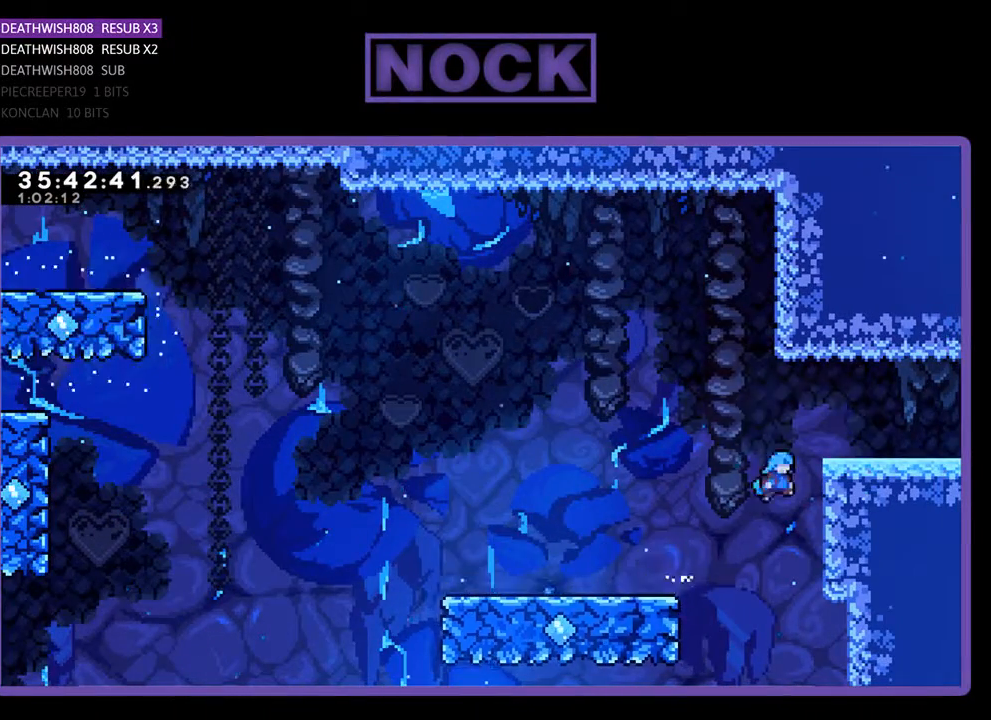
{"buttons": ["CROSS", "R2", "DPAD_UP", "DPAD_RIGHT"], "events": [[167, "CROSS", "up"], [233, "CROSS", "down"]]}
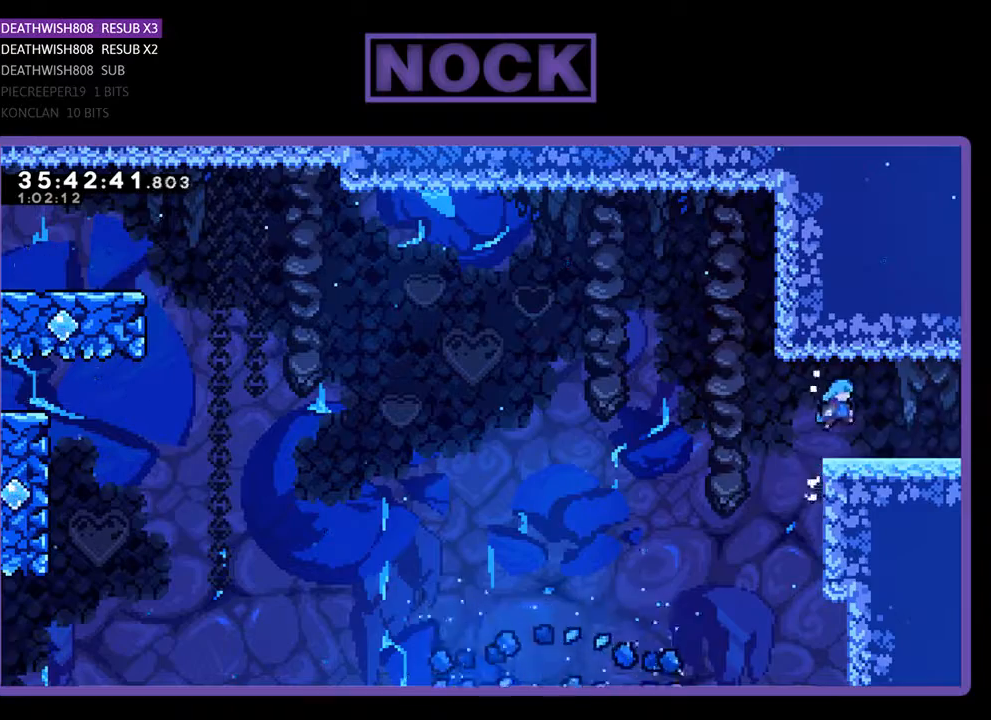
{"buttons": ["R2", "DPAD_RIGHT"], "events": [[100, "DPAD_UP", "up"], [133, "CROSS", "up"], [233, "R2", "up"], [433, "R2", "down"]]}
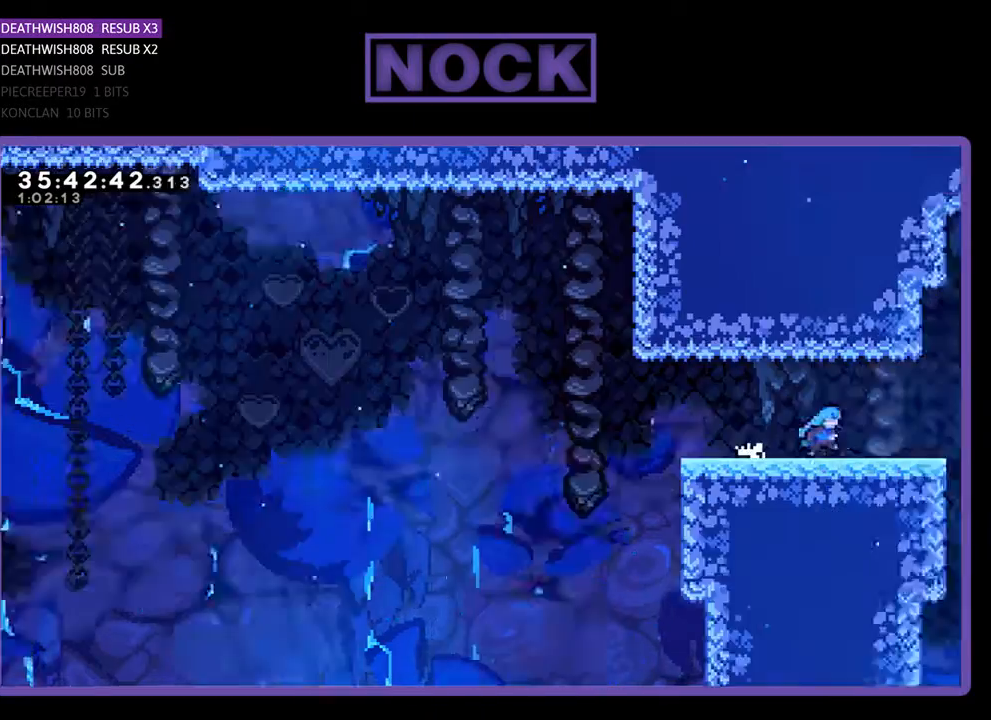
{"buttons": [], "events": [[267, "R2", "up"], [300, "DPAD_RIGHT", "up"]]}
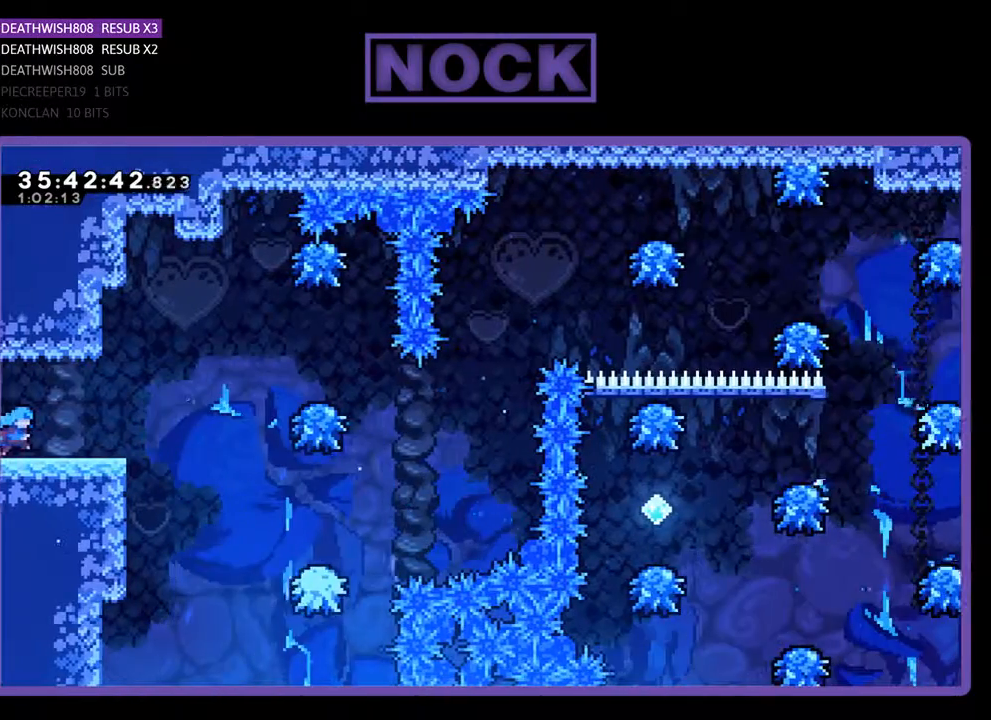
{"buttons": [], "events": []}
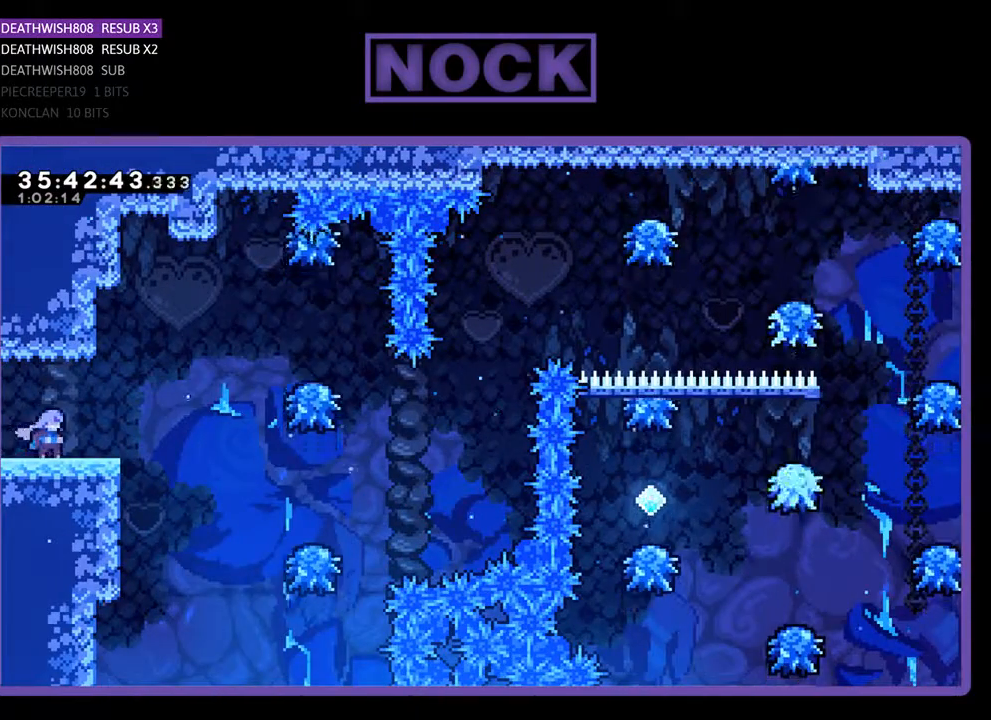
{"buttons": ["R2", "DPAD_RIGHT"], "events": [[233, "R2", "down"], [367, "DPAD_RIGHT", "down"]]}
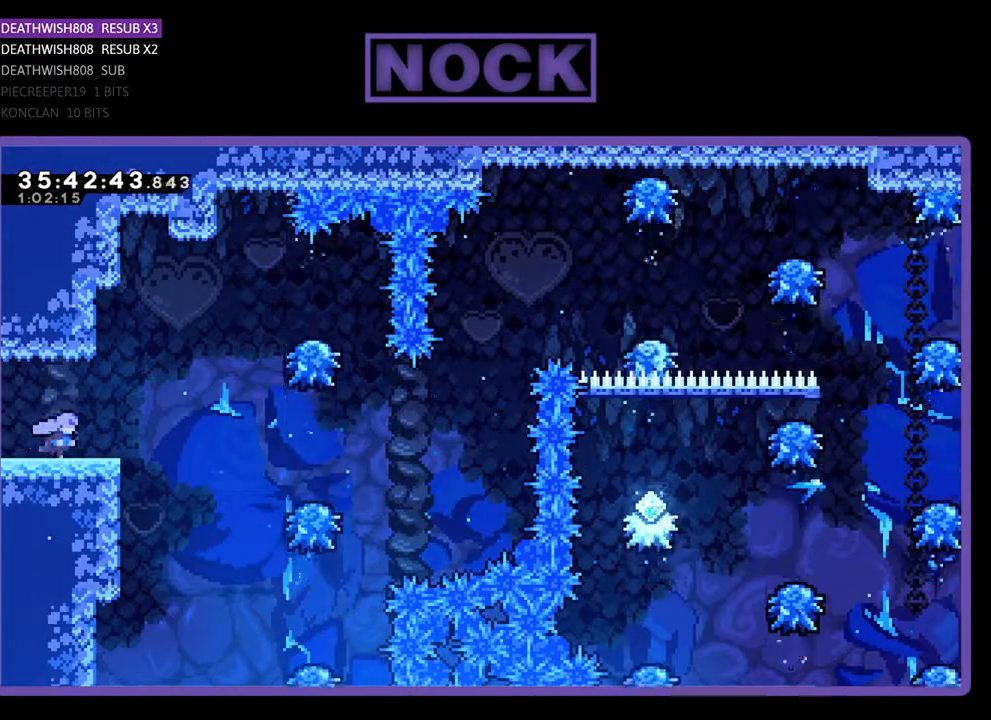
{"buttons": ["R2", "DPAD_RIGHT"], "events": [[33, "DPAD_RIGHT", "up"], [500, "DPAD_RIGHT", "down"]]}
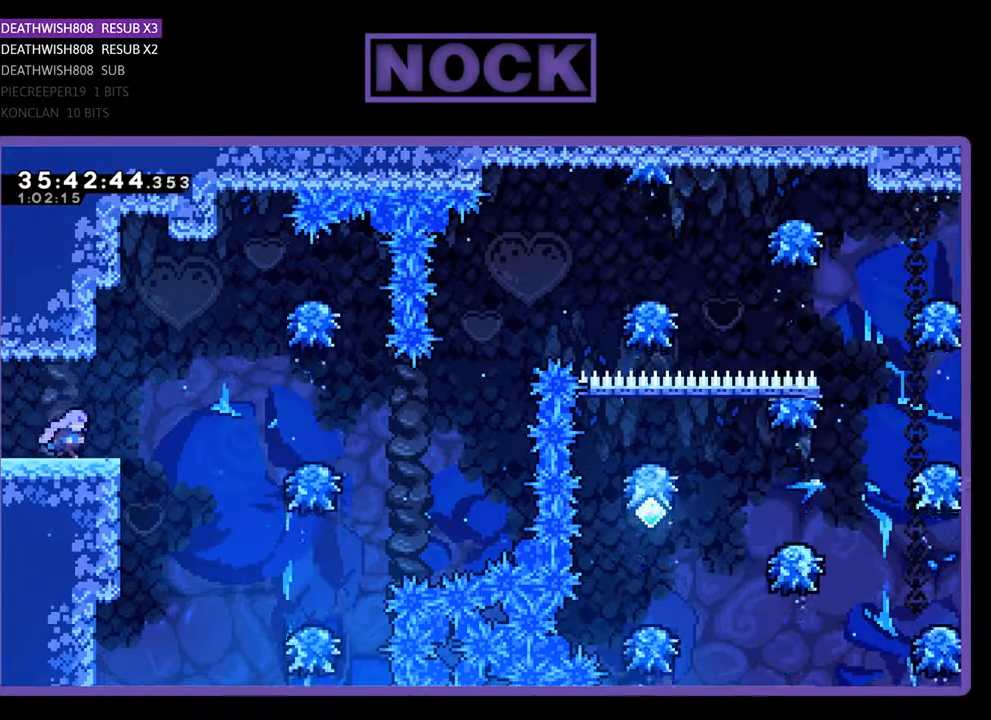
{"buttons": ["R2"], "events": [[167, "DPAD_RIGHT", "up"]]}